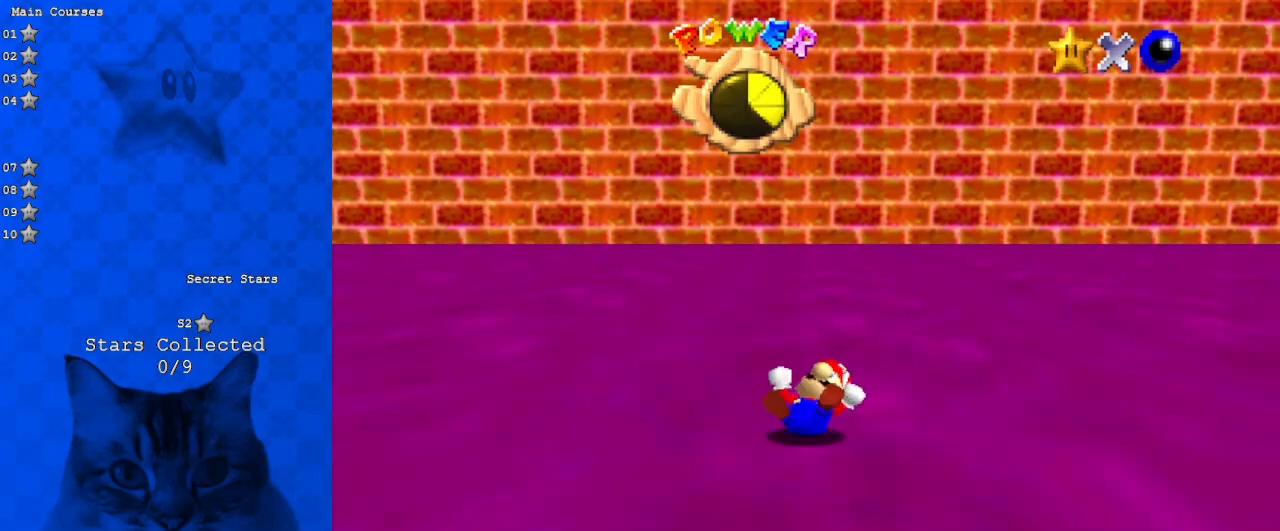
Gameplay with keyboard; each line is a JSON object with the keys held at the frame after it. "events" lists presses ("down") and releases ("up") of "a", "c", "ctrl", "d", "down", "left", "return", "right", "s", "shift", "up", "w", "x" and "y" between this image and that frame as [ms after this image, input, new state], when the widget could be followed in between. No other keys are recorded. Mouse input is not recorded.
{"keys": ["a"], "events": [[500, "a", "down"]]}
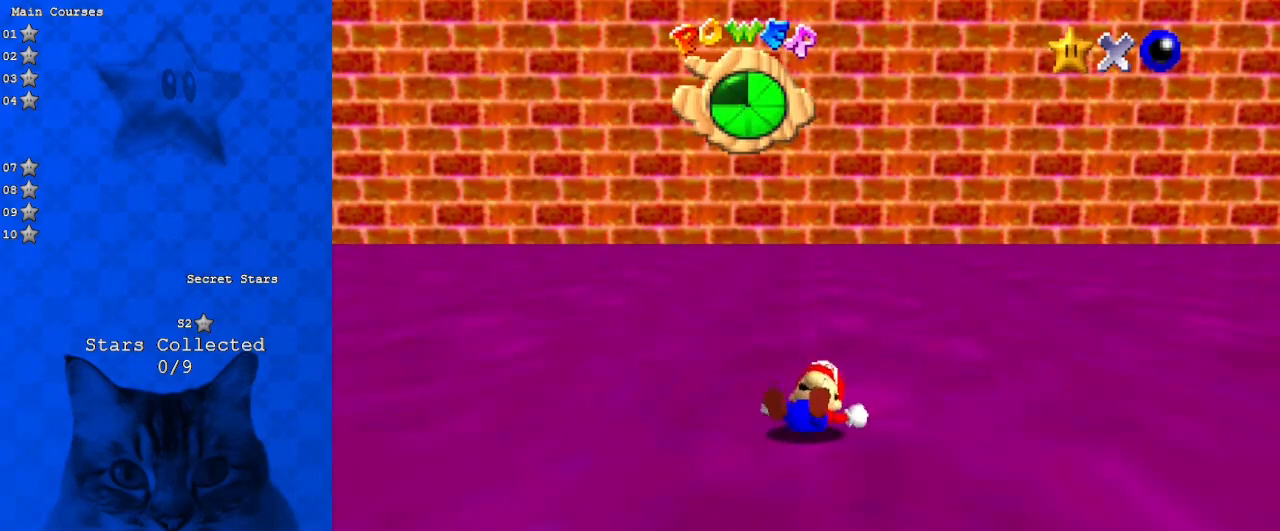
{"keys": [], "events": [[100, "a", "up"], [200, "a", "down"], [300, "a", "up"]]}
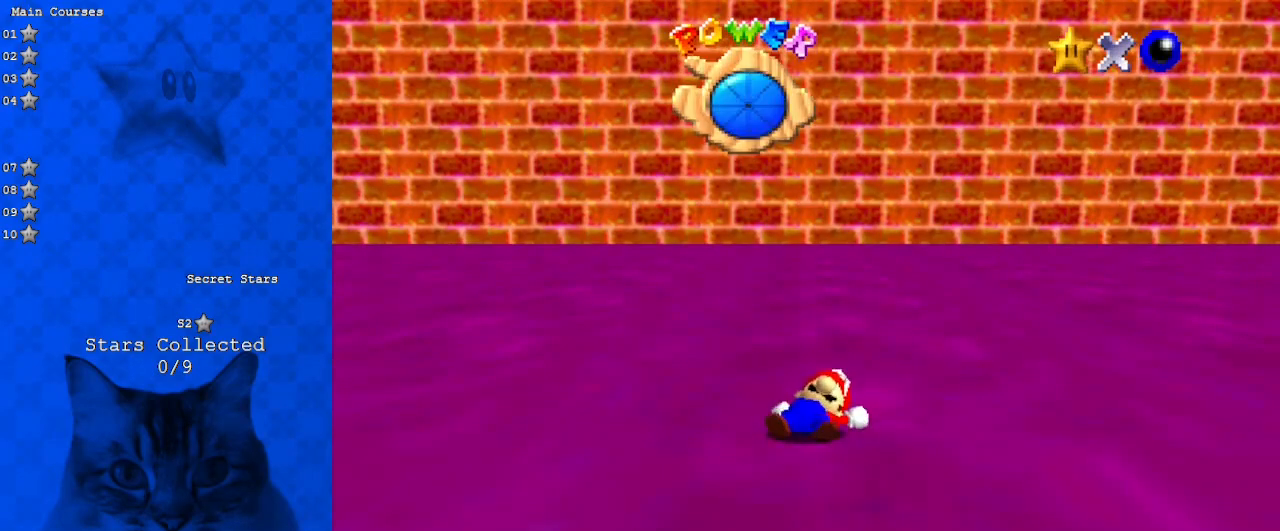
{"keys": [], "events": [[67, "a", "down"], [167, "a", "up"], [233, "a", "down"], [300, "a", "up"], [400, "c", "down"], [500, "c", "up"]]}
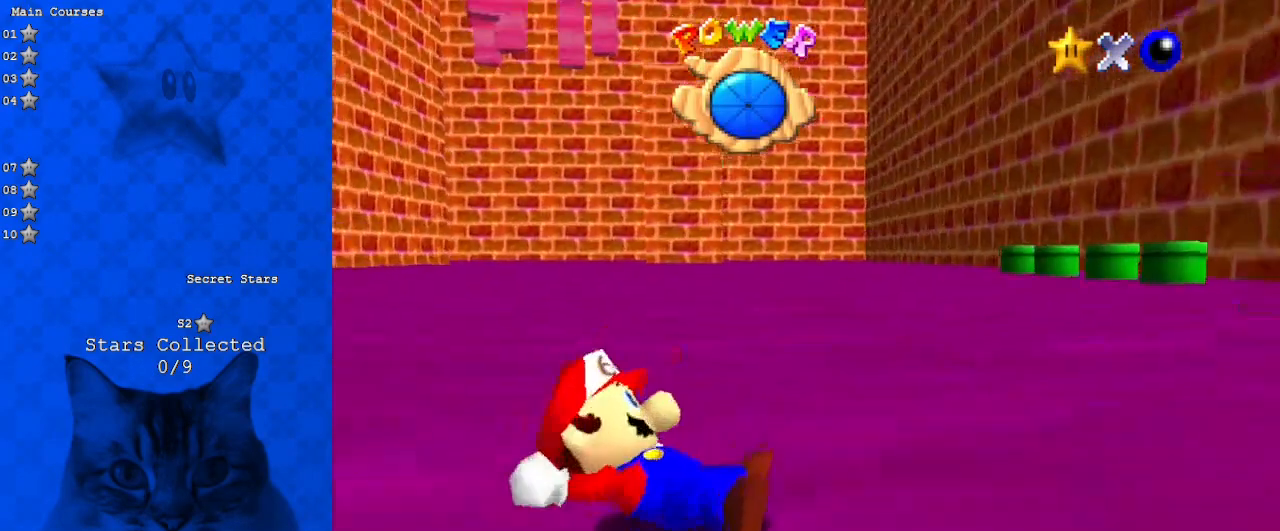
{"keys": ["x"], "events": [[33, "c", "down"], [167, "c", "up"], [500, "x", "down"]]}
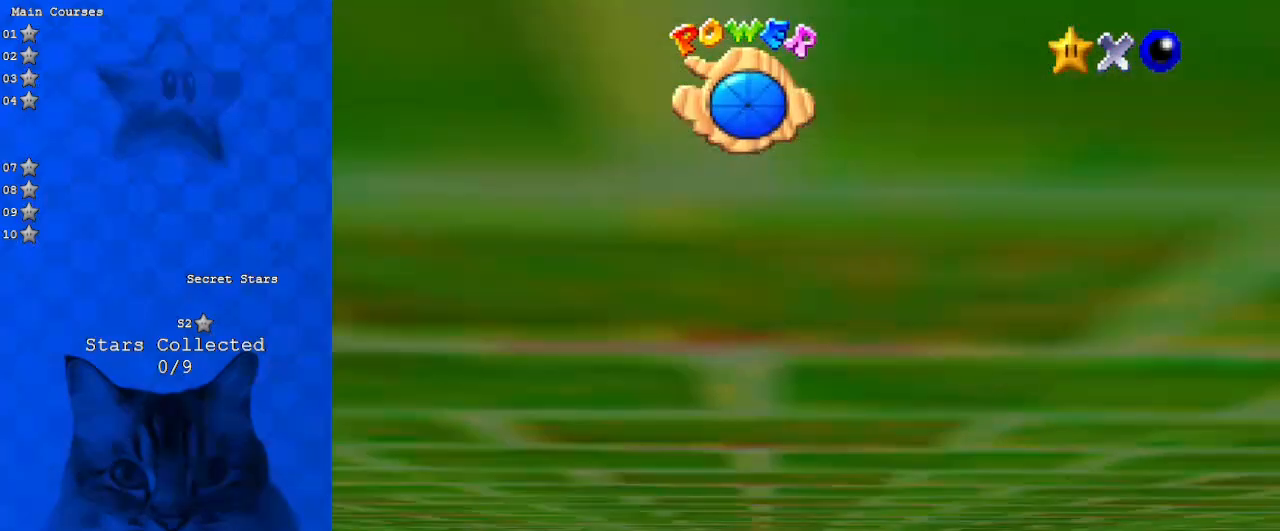
{"keys": [], "events": [[100, "x", "up"], [133, "a", "down"], [333, "a", "up"], [367, "a", "down"], [500, "a", "up"]]}
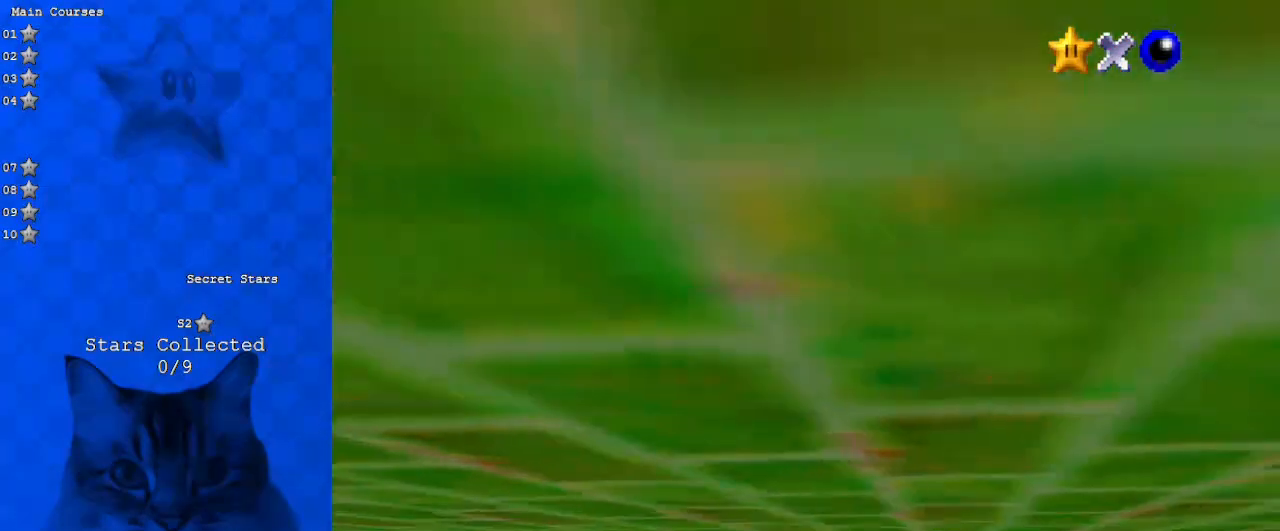
{"keys": ["right", "up"], "events": [[67, "c", "down"], [133, "up", "down"], [200, "c", "up"], [367, "right", "down"]]}
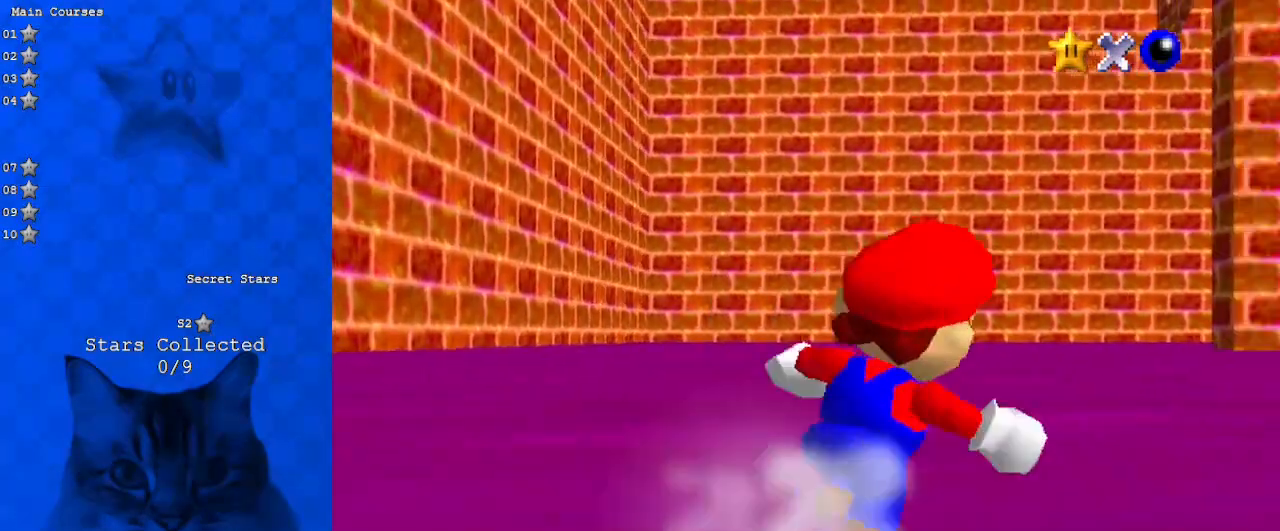
{"keys": ["a", "s", "up"], "events": [[33, "up", "up"], [100, "a", "down"], [200, "up", "down"], [300, "a", "up"], [433, "right", "up"], [433, "s", "down"], [500, "a", "down"]]}
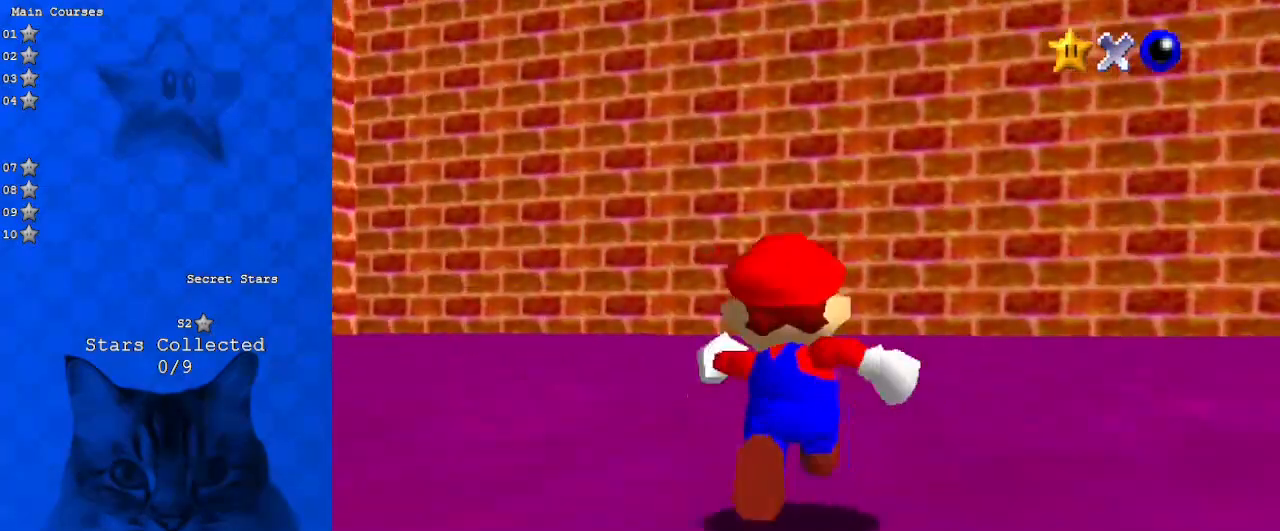
{"keys": ["left", "up"], "events": [[167, "a", "up"], [167, "left", "down"], [167, "s", "up"], [400, "up", "up"], [500, "up", "down"]]}
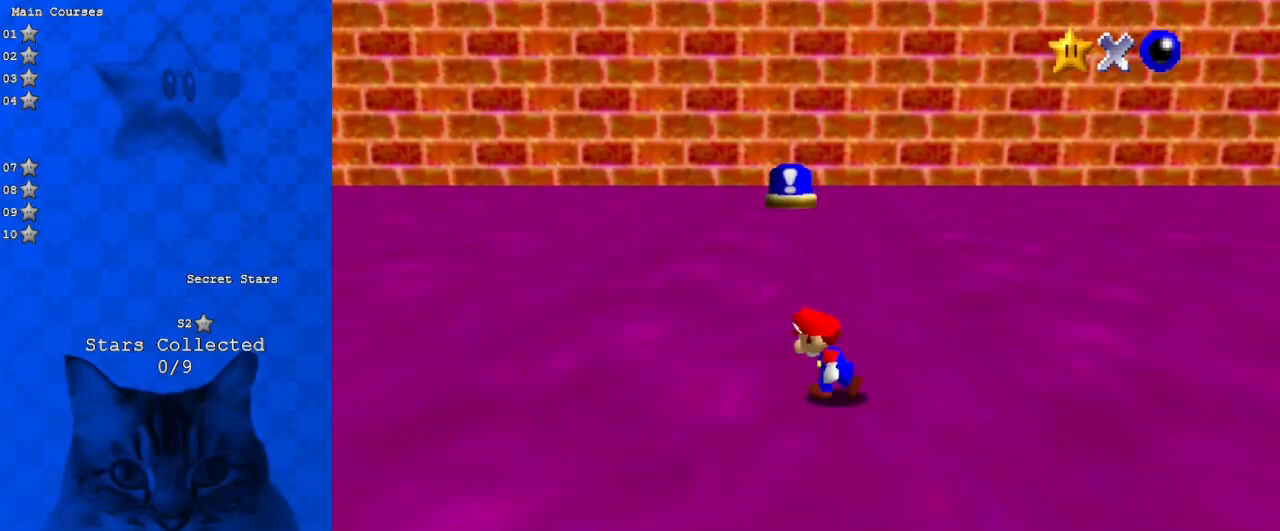
{"keys": ["up"], "events": [[133, "left", "up"], [267, "ctrl", "down"], [467, "ctrl", "up"]]}
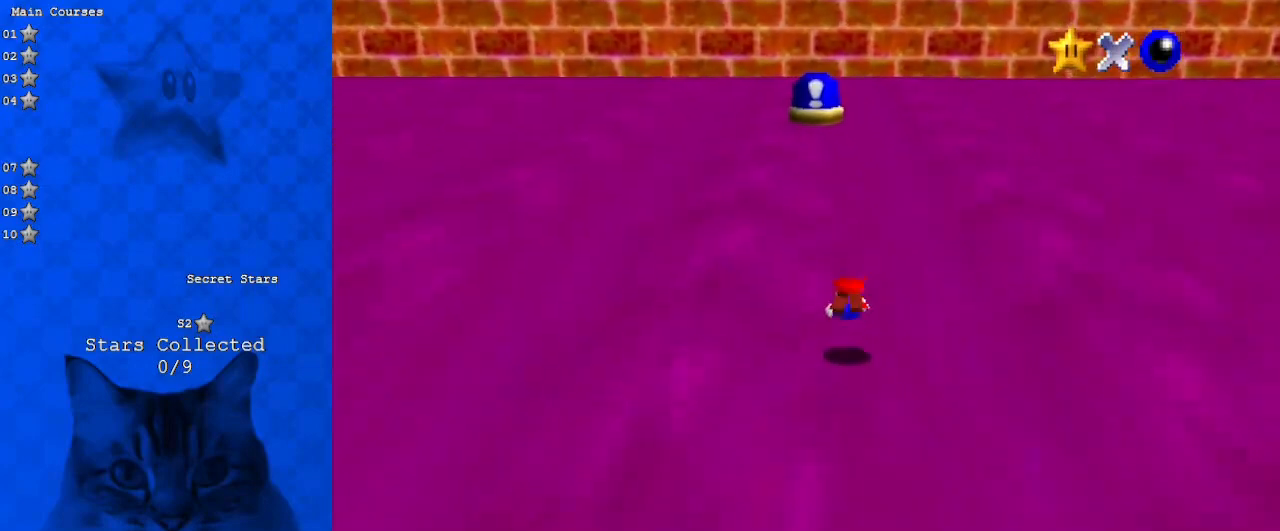
{"keys": ["left", "up"], "events": [[167, "shift", "down"], [400, "left", "down"], [433, "shift", "up"]]}
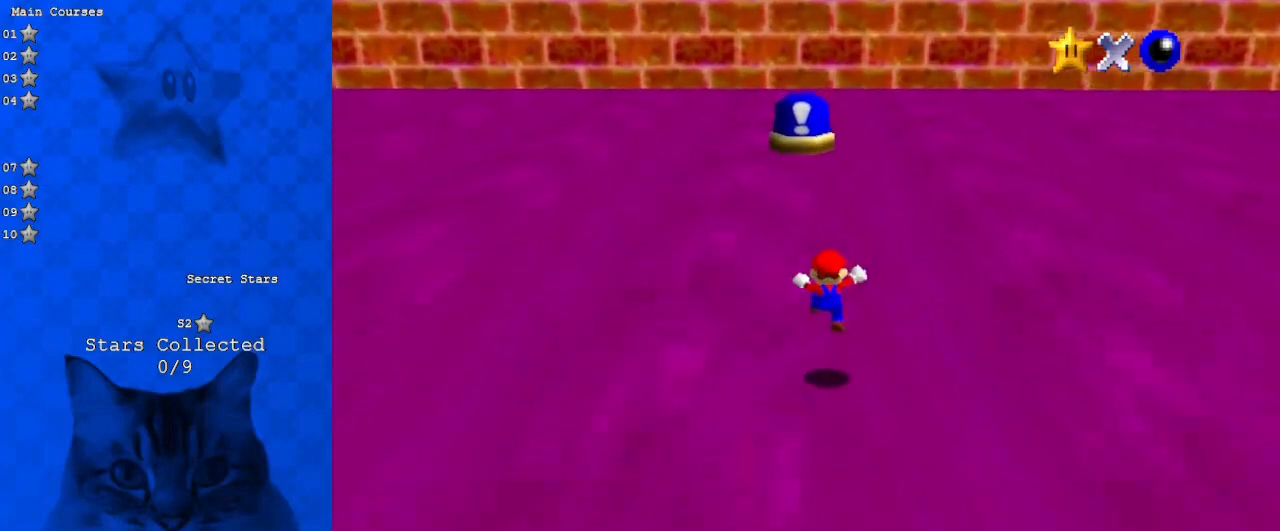
{"keys": ["up"], "events": [[167, "left", "up"], [267, "ctrl", "down"], [433, "ctrl", "up"]]}
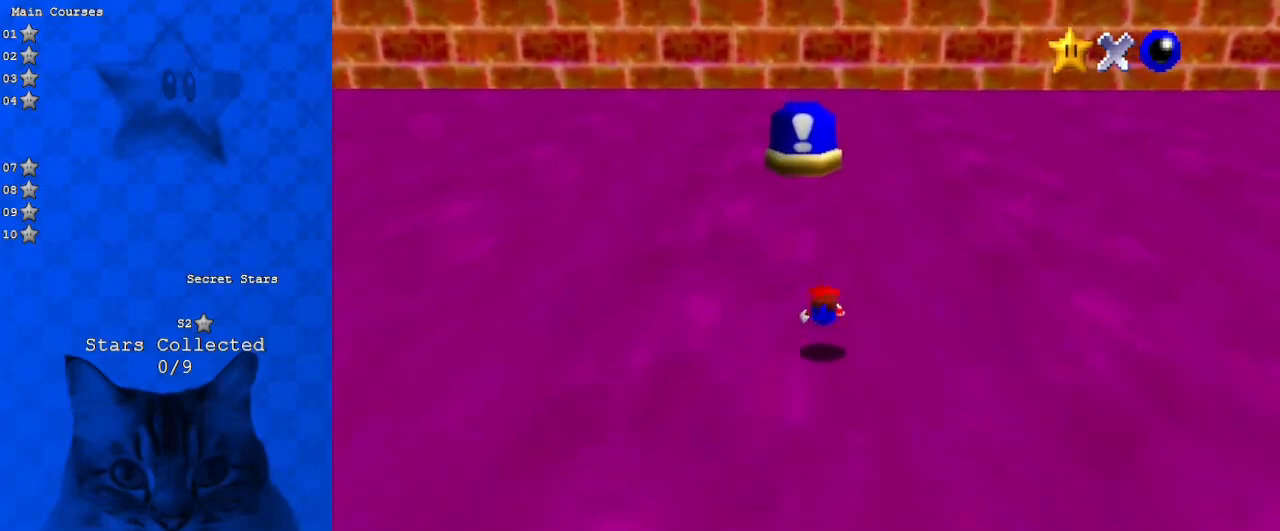
{"keys": ["shift", "up"], "events": [[133, "ctrl", "down"], [133, "shift", "down"], [300, "ctrl", "up"]]}
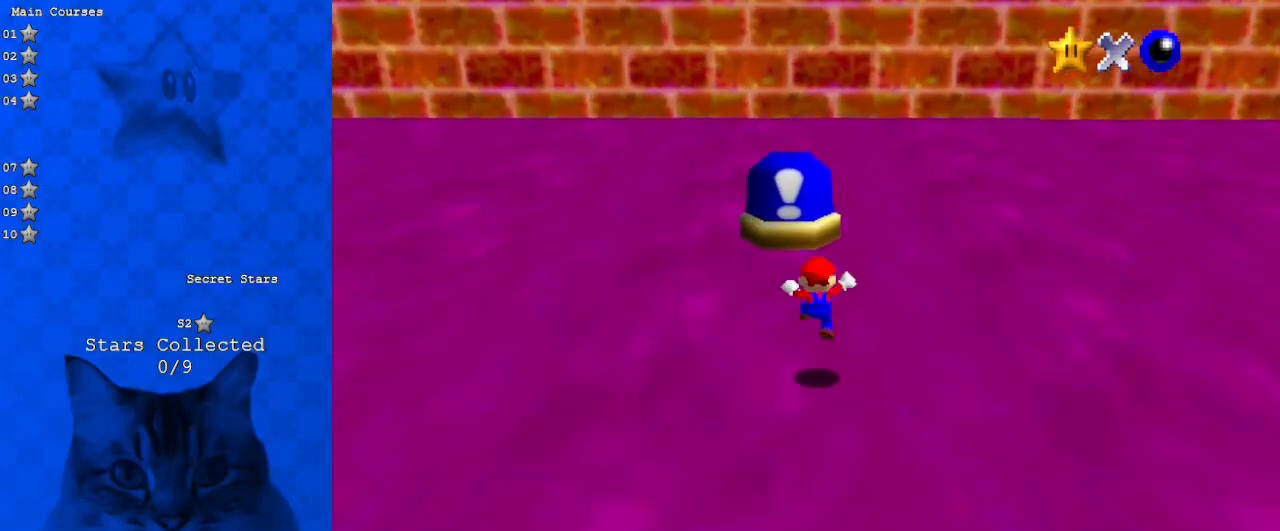
{"keys": ["up"], "events": [[200, "ctrl", "down"], [200, "up", "up"], [267, "up", "down"], [367, "ctrl", "up"], [367, "shift", "up"]]}
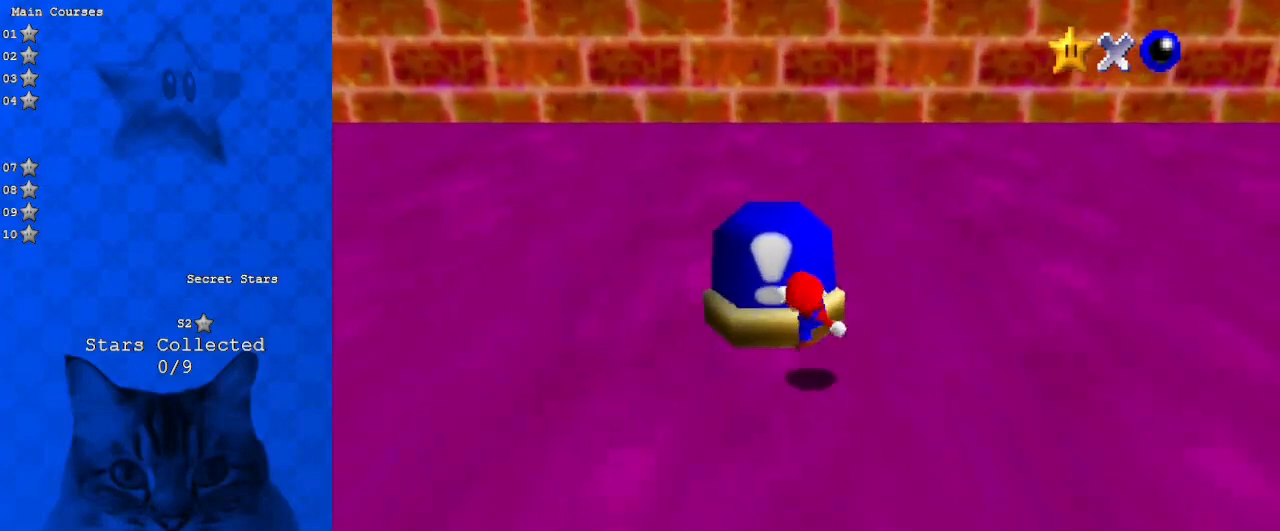
{"keys": [], "events": [[67, "shift", "down"], [100, "left", "down"], [200, "shift", "up"], [233, "up", "up"], [300, "up", "down"], [433, "left", "up"], [467, "up", "up"]]}
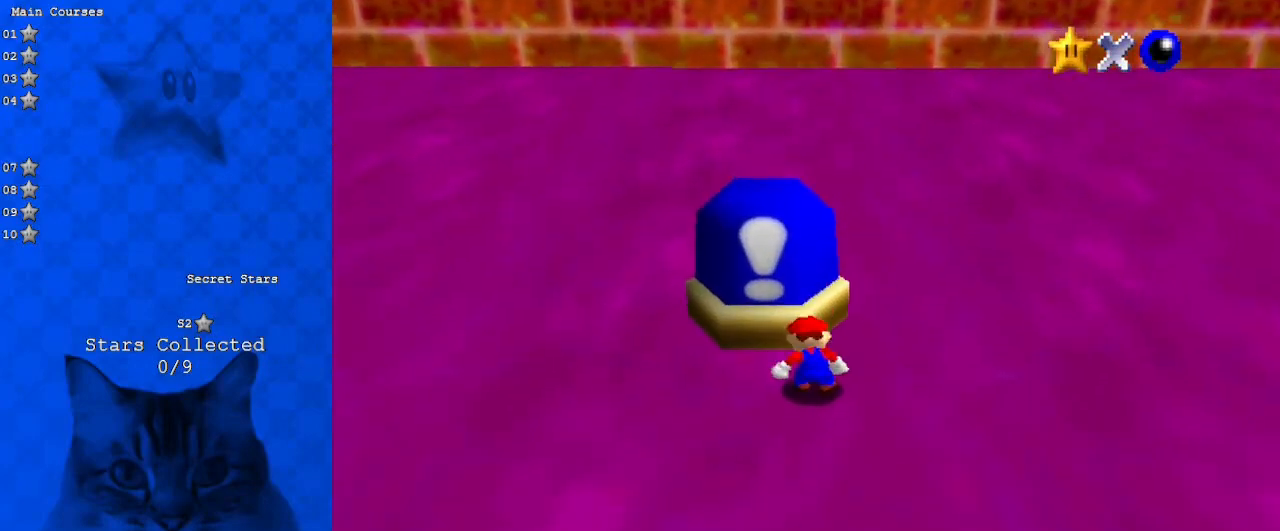
{"keys": ["ctrl", "shift", "up"], "events": [[67, "up", "down"], [100, "shift", "down"], [433, "ctrl", "down"]]}
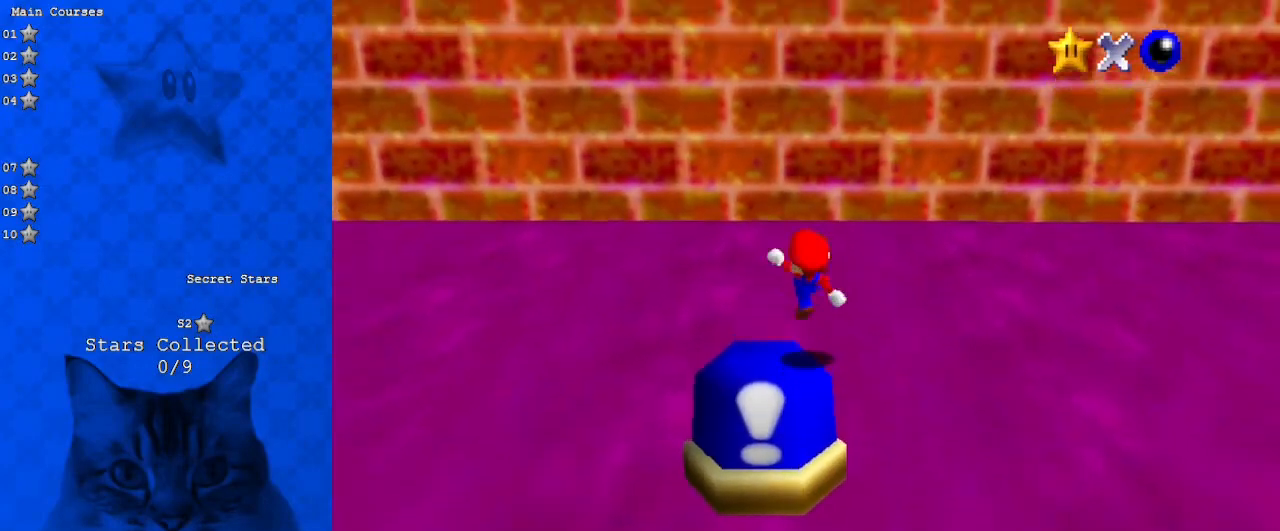
{"keys": ["d", "right", "up"], "events": [[33, "ctrl", "up"], [33, "shift", "up"], [133, "left", "down"], [167, "c", "down"], [233, "left", "up"], [233, "up", "up"], [267, "c", "up"], [367, "d", "down"], [400, "up", "down"], [467, "right", "down"]]}
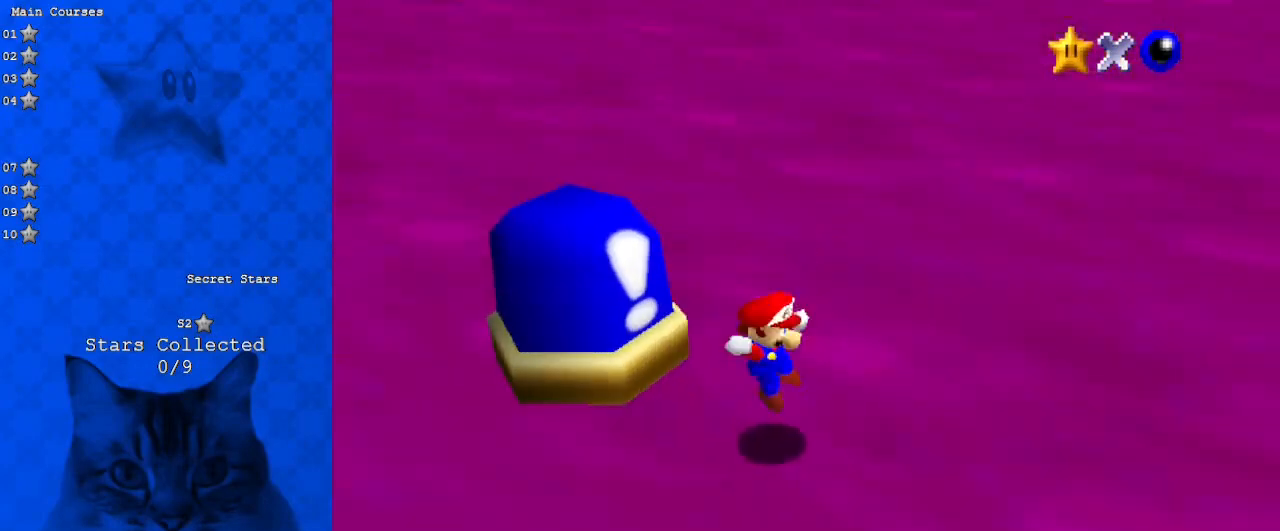
{"keys": ["right"], "events": [[33, "d", "up"], [133, "d", "down"], [200, "up", "up"], [267, "d", "up"], [267, "down", "down"], [500, "down", "up"]]}
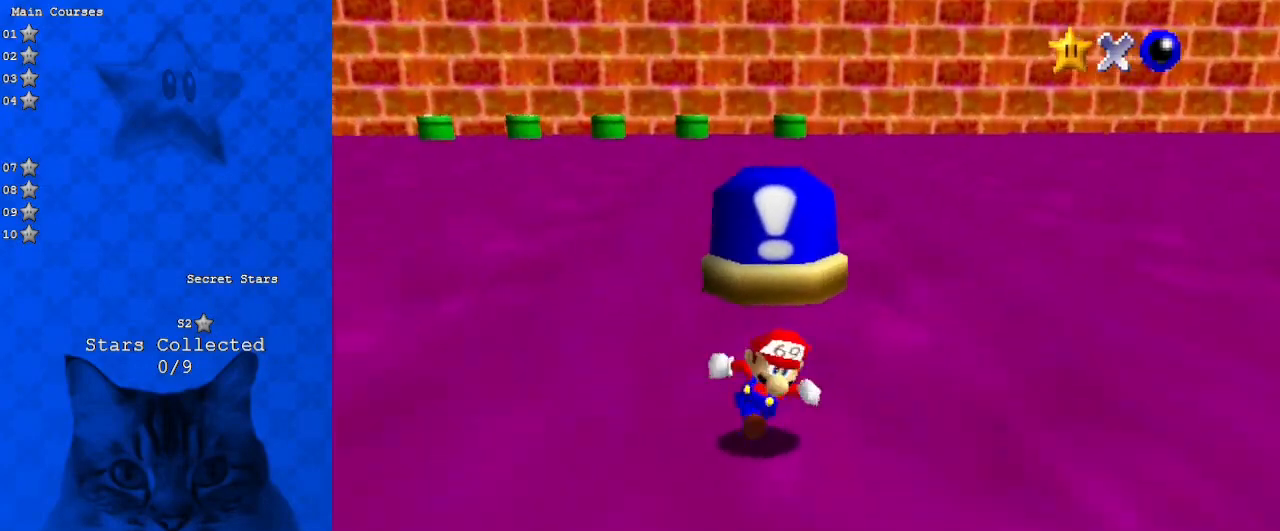
{"keys": ["shift", "up"], "events": [[67, "left", "down"], [67, "right", "up"], [100, "up", "down"], [133, "left", "up"], [233, "shift", "down"]]}
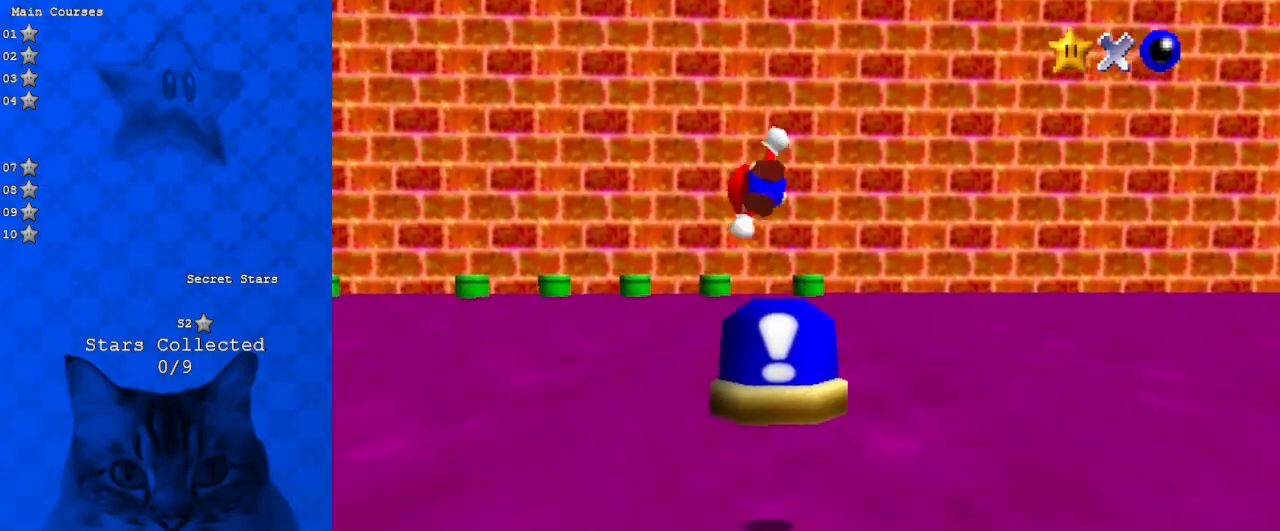
{"keys": ["ctrl", "up"], "events": [[100, "shift", "up"], [400, "ctrl", "down"]]}
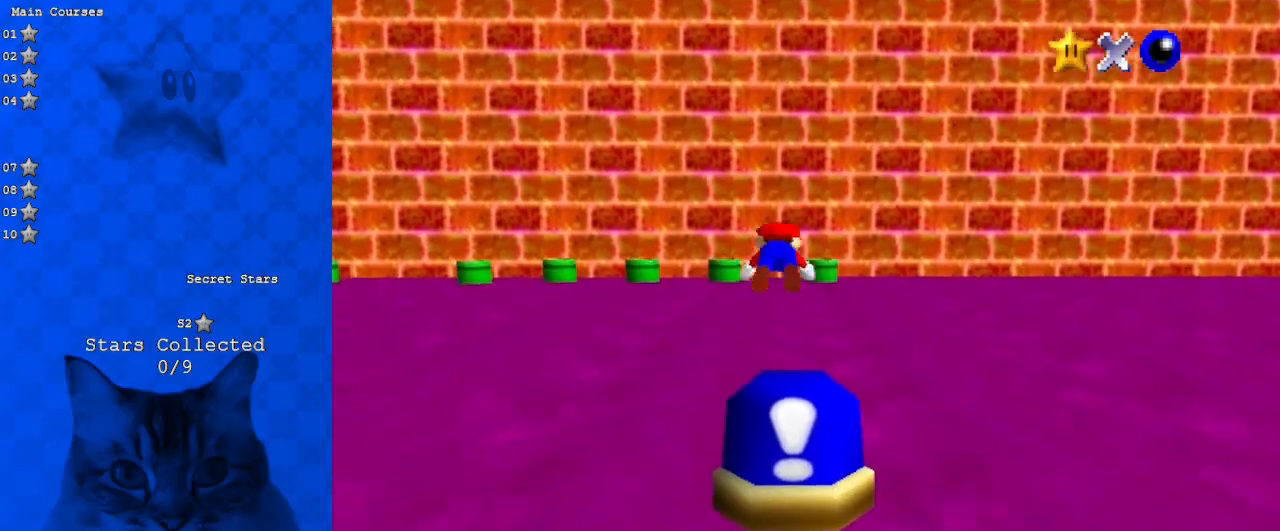
{"keys": ["up"], "events": [[67, "ctrl", "up"], [233, "shift", "down"], [267, "ctrl", "down"], [467, "ctrl", "up"], [467, "shift", "up"]]}
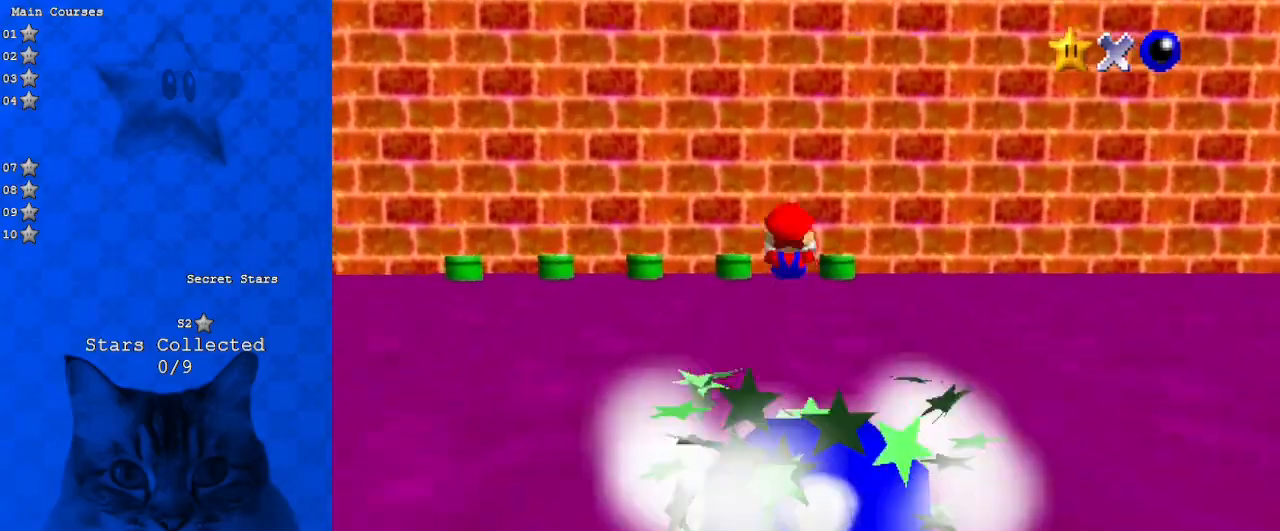
{"keys": ["down", "left"], "events": [[267, "d", "down"], [267, "up", "up"], [333, "right", "down"], [367, "down", "down"], [433, "d", "up"], [433, "right", "up"], [467, "left", "down"]]}
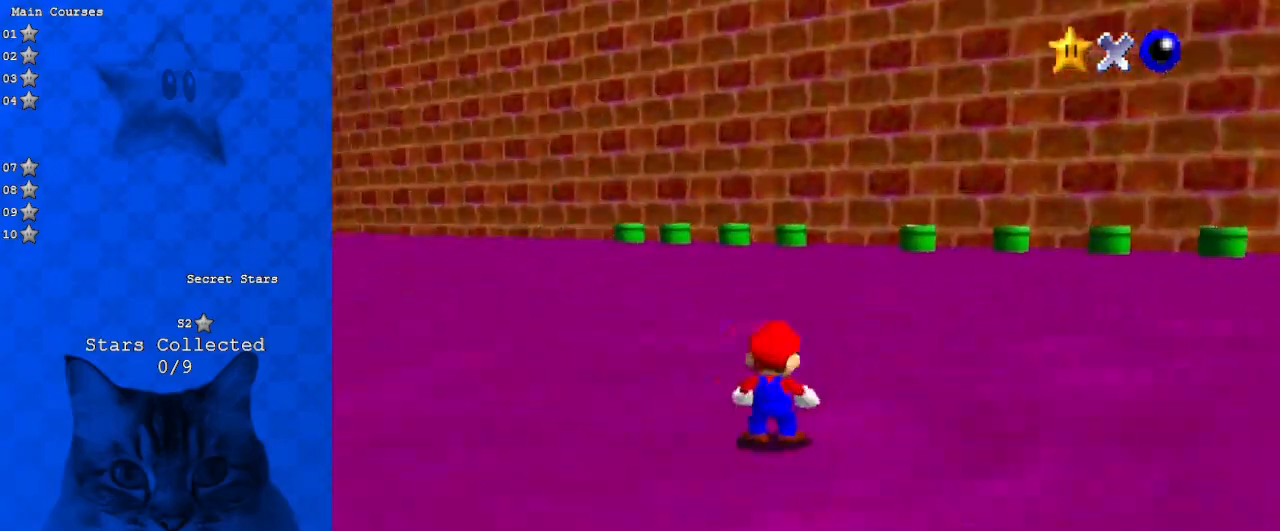
{"keys": [], "events": [[100, "shift", "down"], [300, "shift", "up"], [400, "left", "up"], [433, "down", "up"]]}
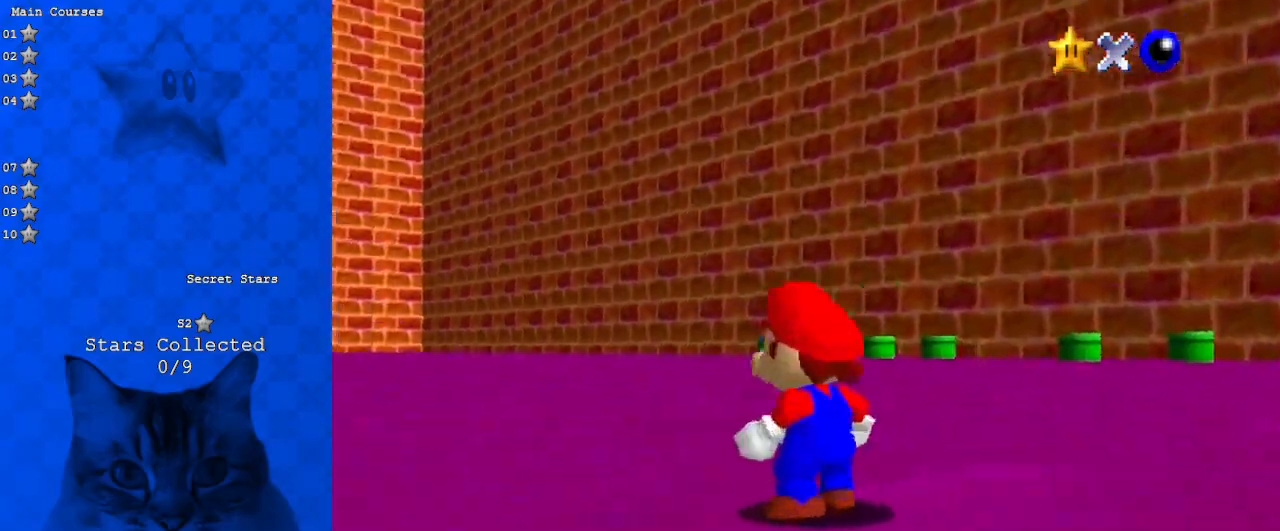
{"keys": [], "events": []}
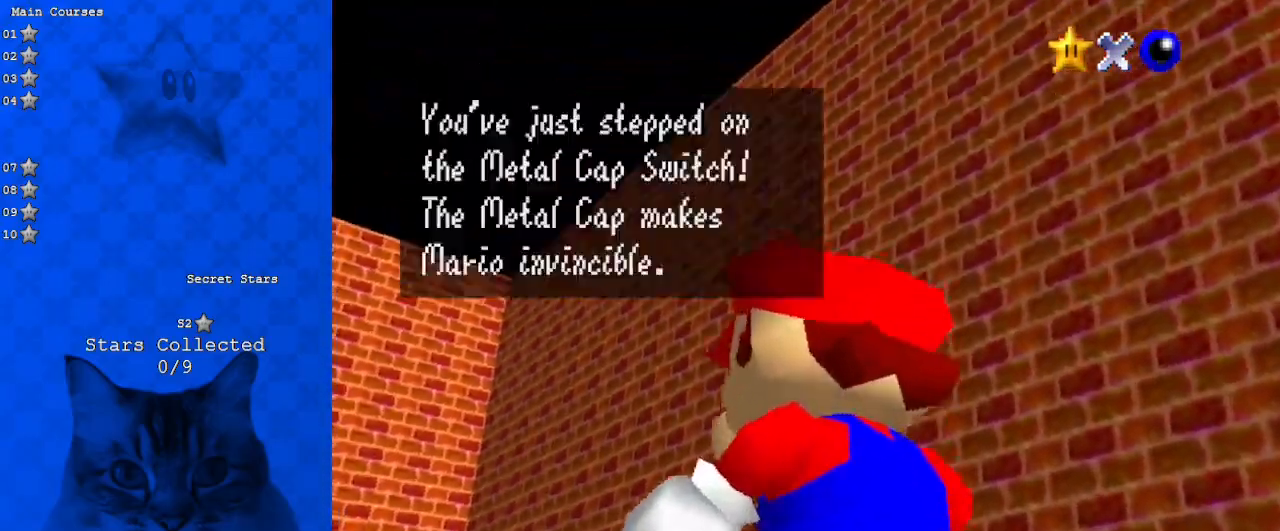
{"keys": [], "events": []}
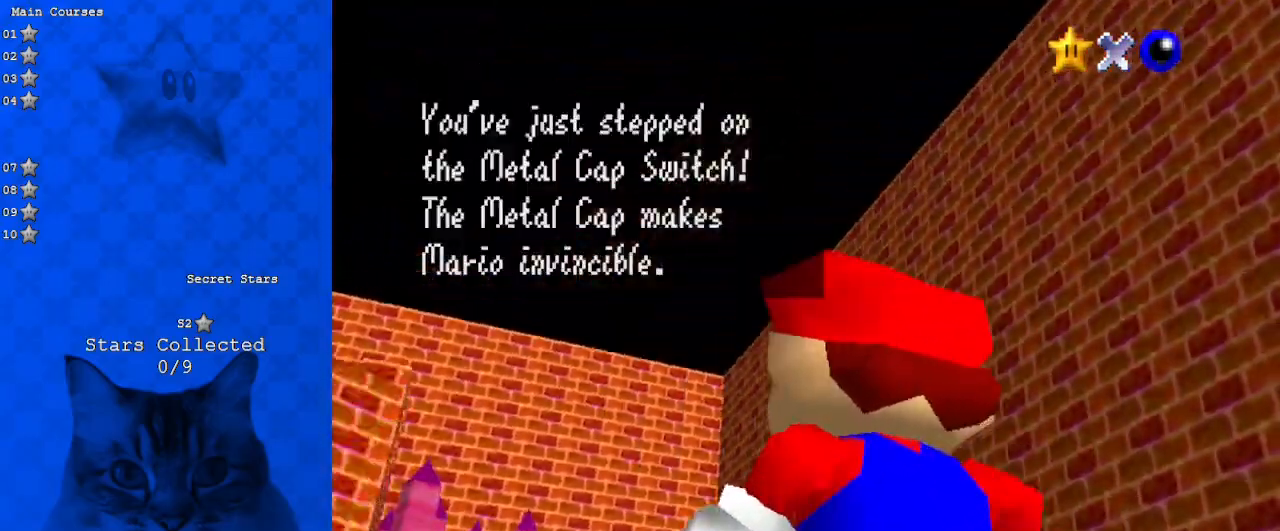
{"keys": ["shift"], "events": [[467, "shift", "down"]]}
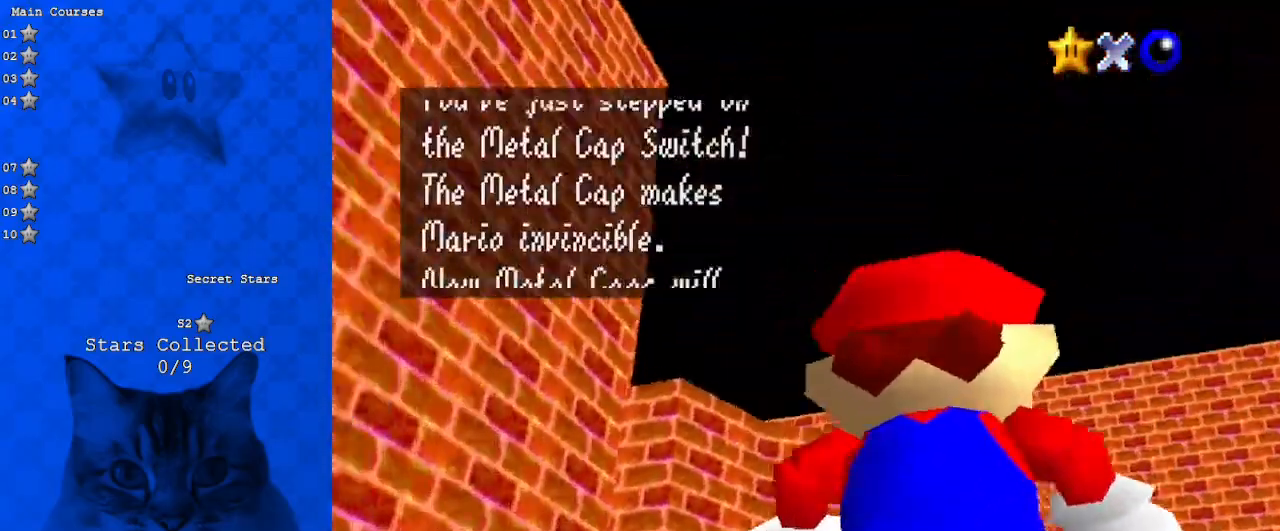
{"keys": [], "events": [[167, "shift", "up"]]}
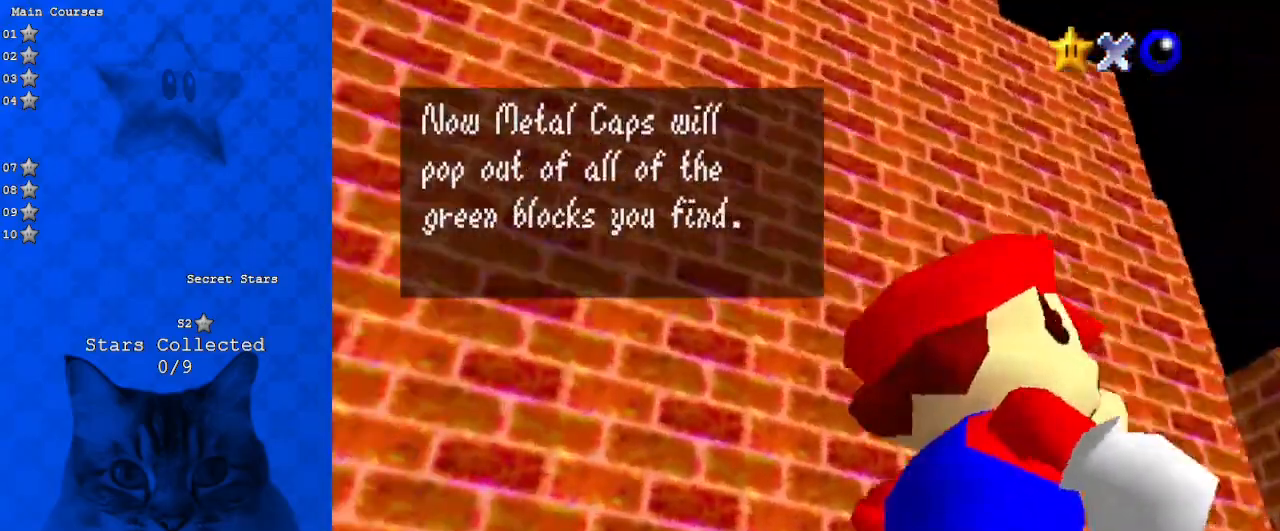
{"keys": [], "events": []}
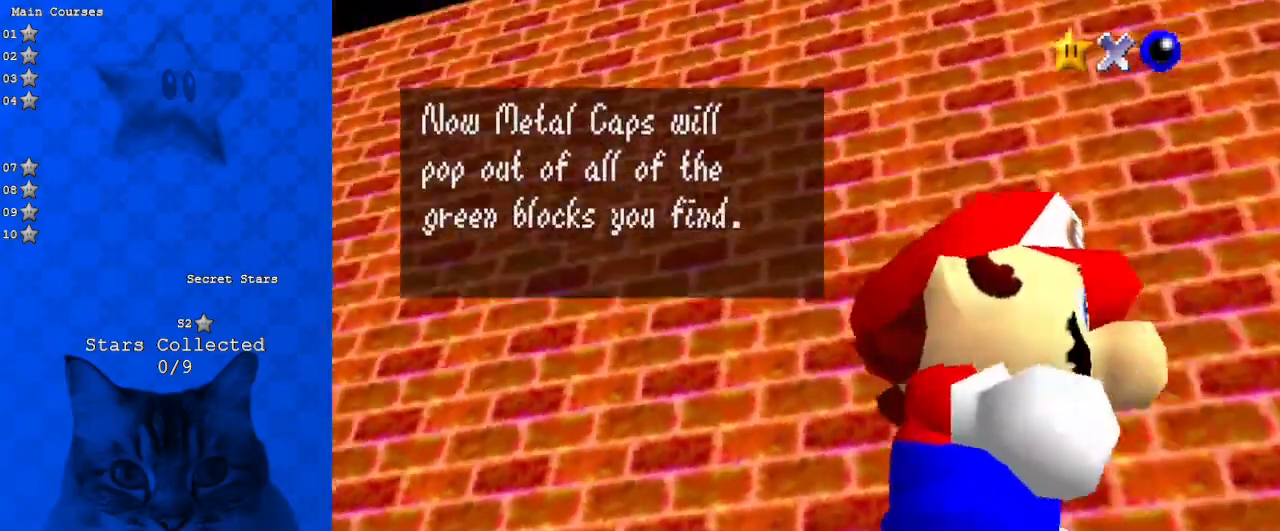
{"keys": [], "events": []}
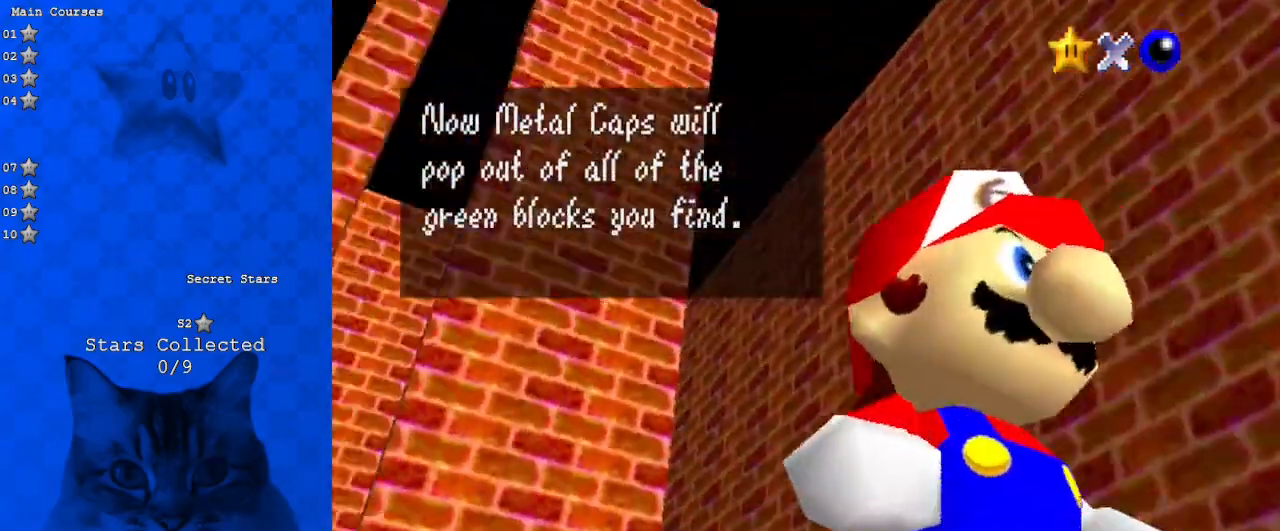
{"keys": [], "events": []}
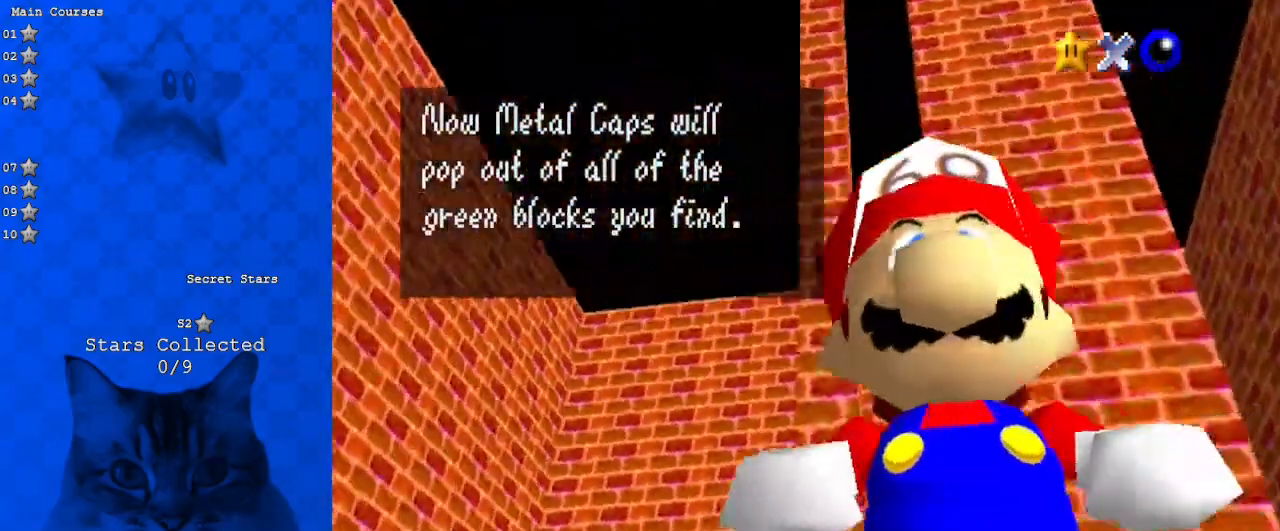
{"keys": [], "events": [[67, "shift", "down"], [233, "shift", "up"]]}
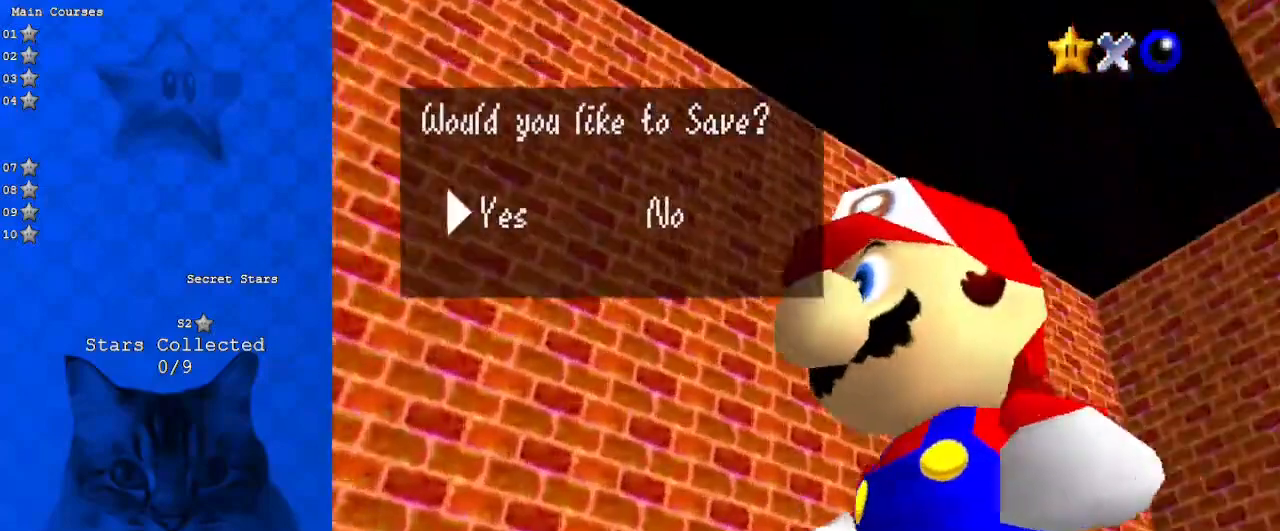
{"keys": [], "events": [[33, "shift", "down"], [267, "shift", "up"]]}